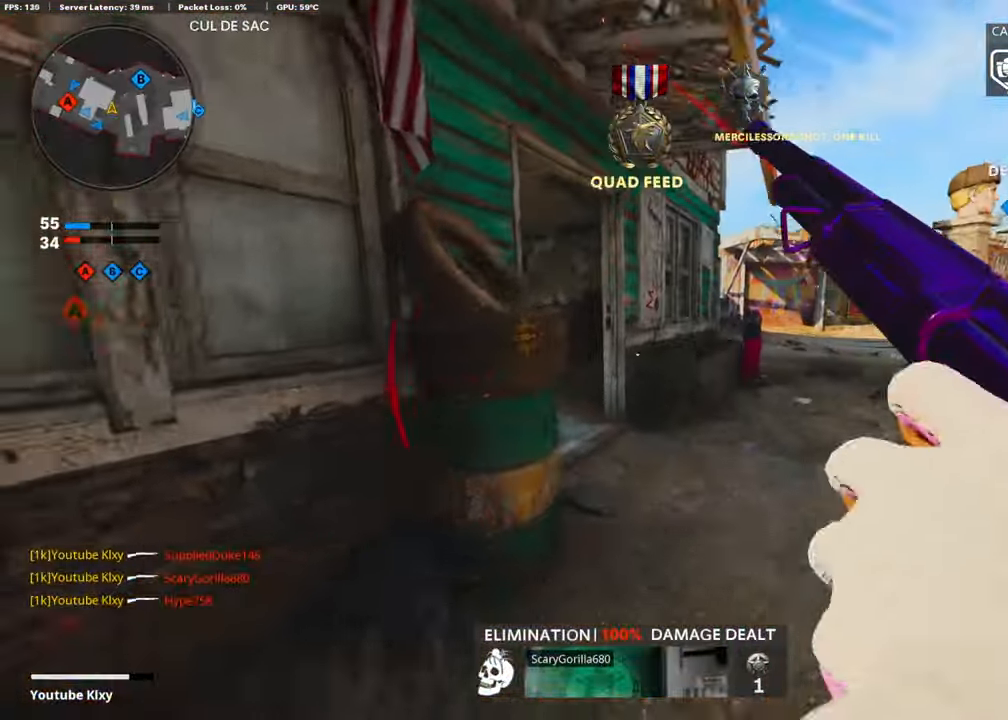
Gameplay with a controller (PlayStation layout); each line is a JSON object with the inputs held at the frame after it. "events" lists button and stick changes between this image and that frame as [ms after this image, input, new state], when the widget could be followed in between.
{"buttons": [], "left_stick": "up", "right_stick": "center", "events": [[16, "right_stick", "center"], [50, "left_stick", "up"], [201, "right_stick", "left"], [420, "right_stick", "center"]]}
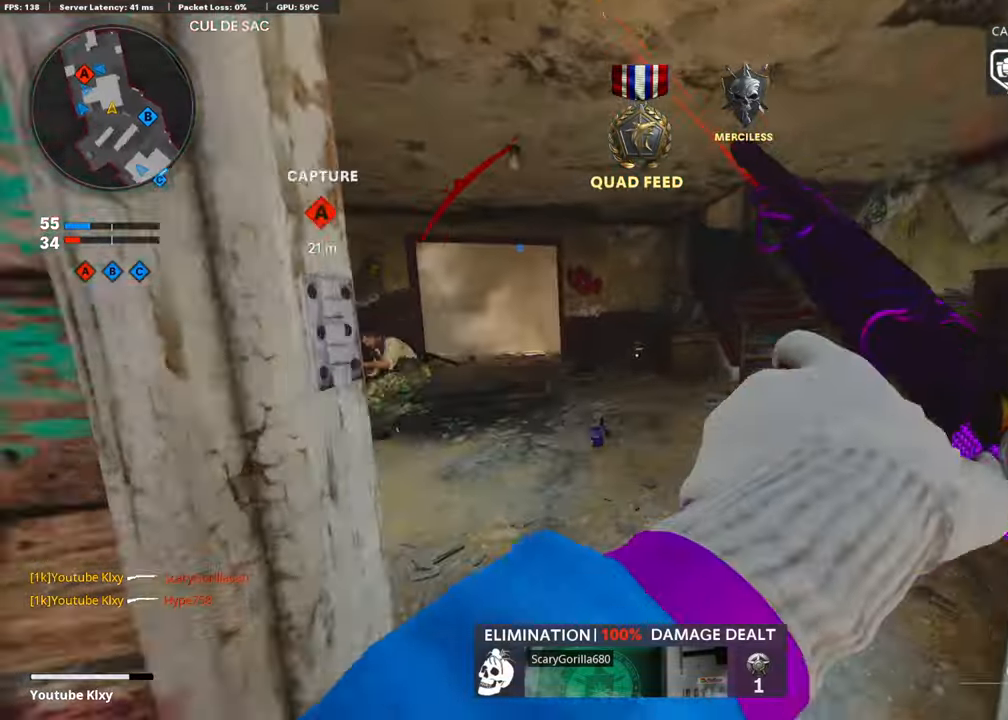
{"buttons": ["R3"], "left_stick": "up", "right_stick": "left", "events": [[169, "right_stick", "right"], [270, "right_stick", "center"], [320, "right_stick", "left"], [421, "R3", "down"]]}
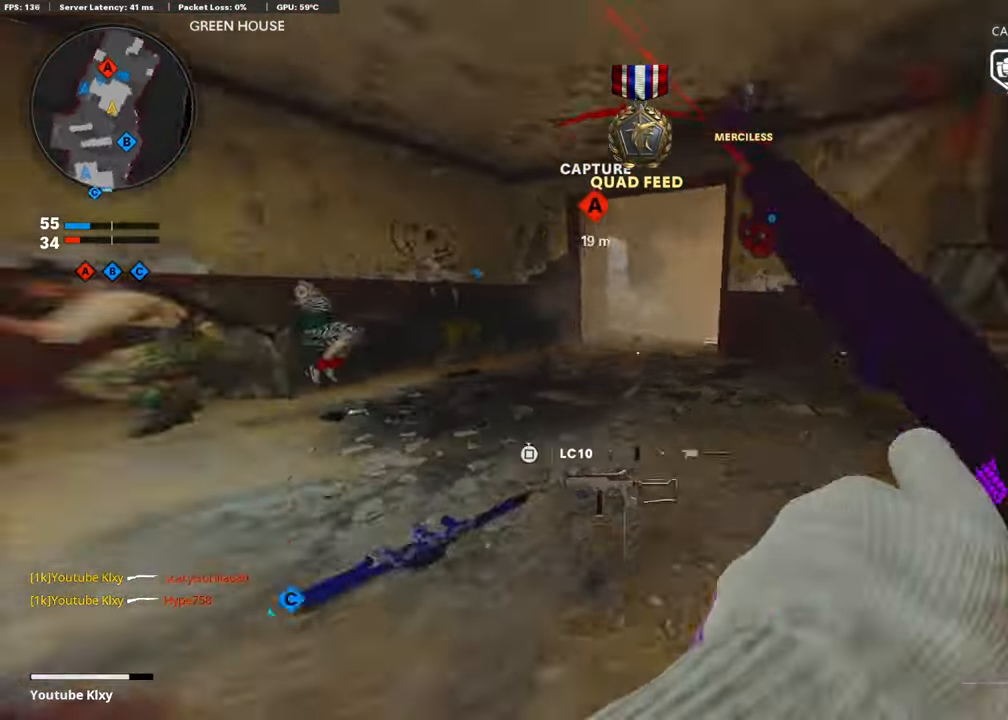
{"buttons": ["TRIANGLE", "L3"], "left_stick": "up-left", "right_stick": "center", "events": [[51, "R3", "up"], [85, "left_stick", "up-left"], [101, "right_stick", "center"], [169, "L3", "down"], [270, "L3", "up"], [303, "TRIANGLE", "down"], [388, "TRIANGLE", "up"], [438, "TRIANGLE", "down"], [489, "L3", "down"]]}
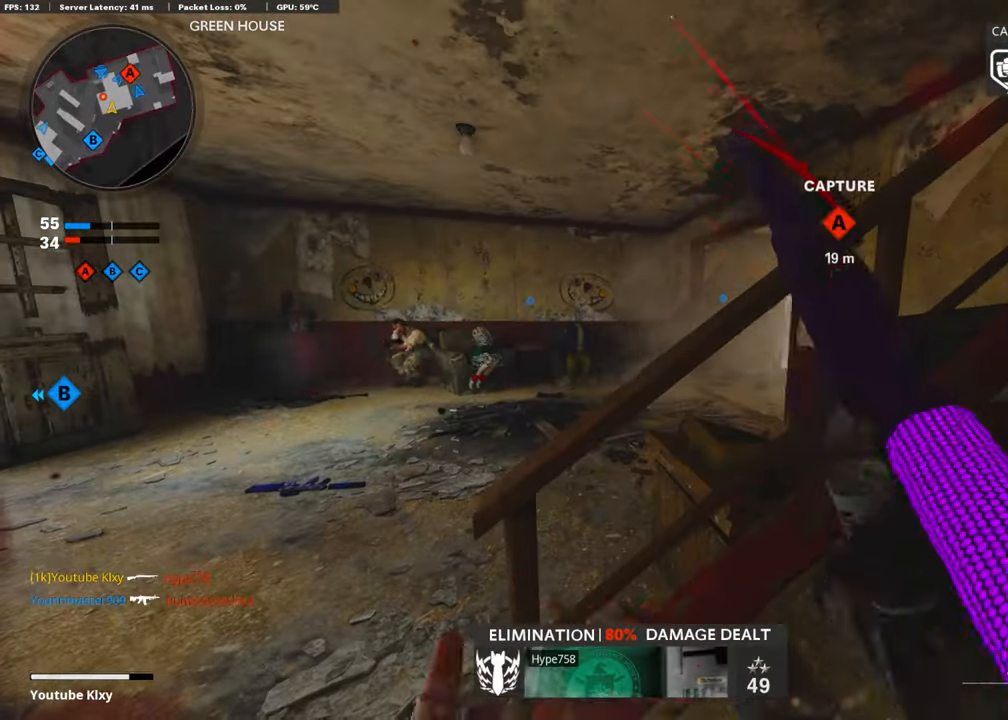
{"buttons": ["L1"], "left_stick": "down-left", "right_stick": "up", "events": [[16, "TRIANGLE", "up"], [84, "right_stick", "left"], [235, "right_stick", "center"], [252, "L1", "down"], [286, "L3", "up"], [370, "left_stick", "down-left"], [370, "right_stick", "left"], [505, "right_stick", "up"]]}
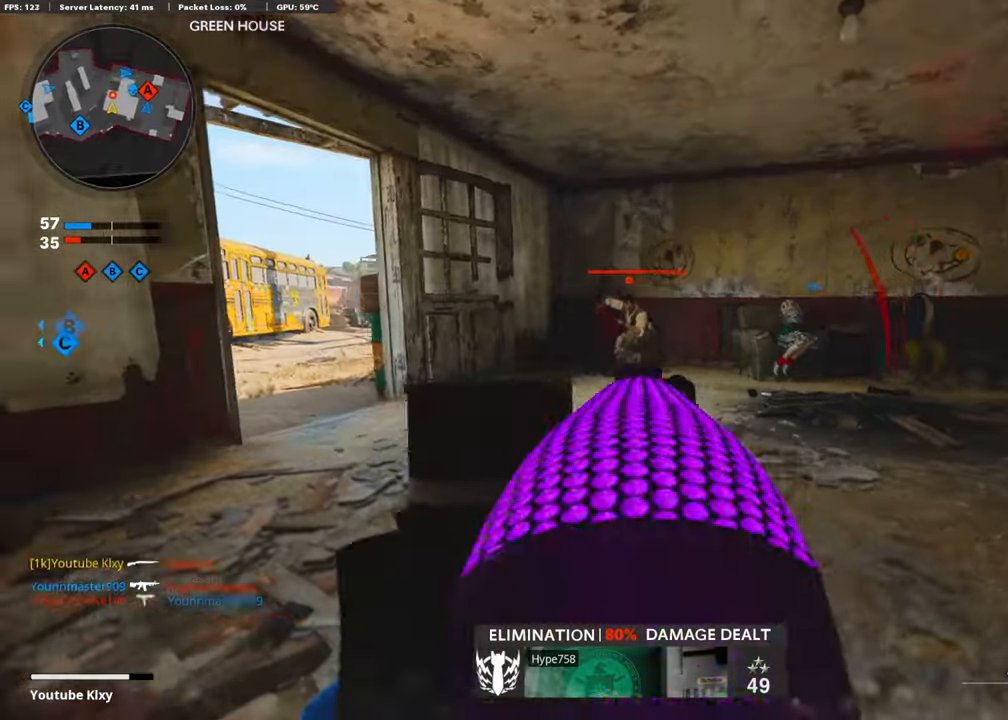
{"buttons": [], "left_stick": "center", "right_stick": "down", "events": [[101, "R1", "down"], [151, "right_stick", "center"], [168, "left_stick", "center"], [185, "R1", "up"], [202, "L1", "up"], [202, "right_stick", "left"], [218, "left_stick", "down-right"], [252, "right_stick", "center"], [303, "right_stick", "right"], [404, "right_stick", "down"], [471, "left_stick", "center"]]}
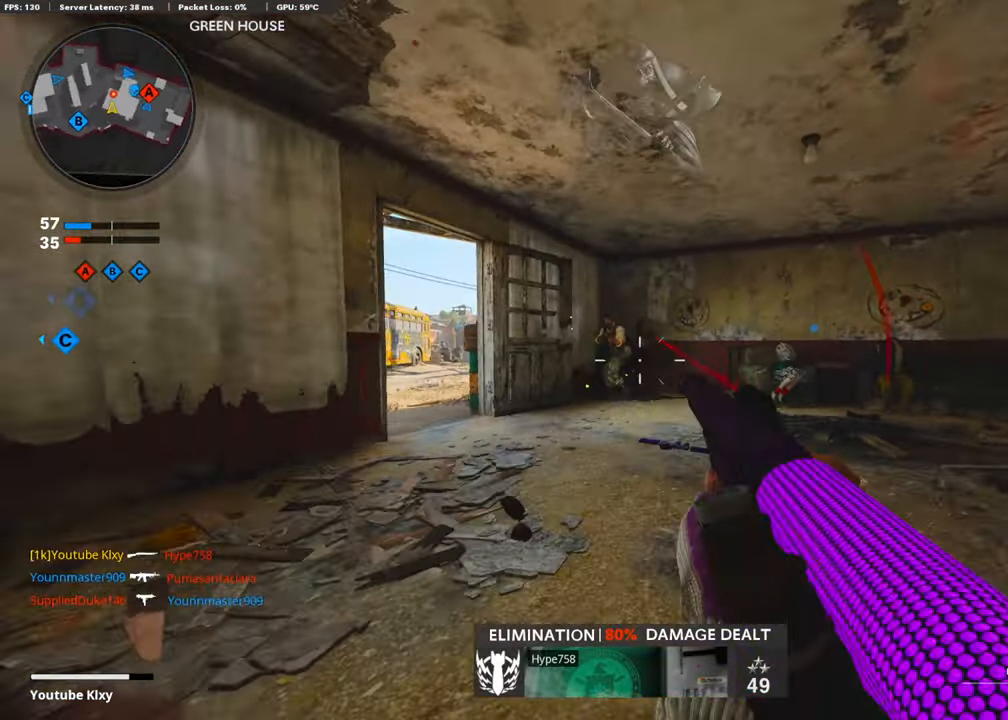
{"buttons": ["R1"], "left_stick": "right", "right_stick": "center", "events": [[16, "left_stick", "left"], [16, "right_stick", "center"], [269, "R1", "down"], [286, "right_stick", "up-right"], [303, "left_stick", "right"], [353, "R1", "up"], [387, "right_stick", "left"], [420, "R1", "down"], [488, "right_stick", "center"]]}
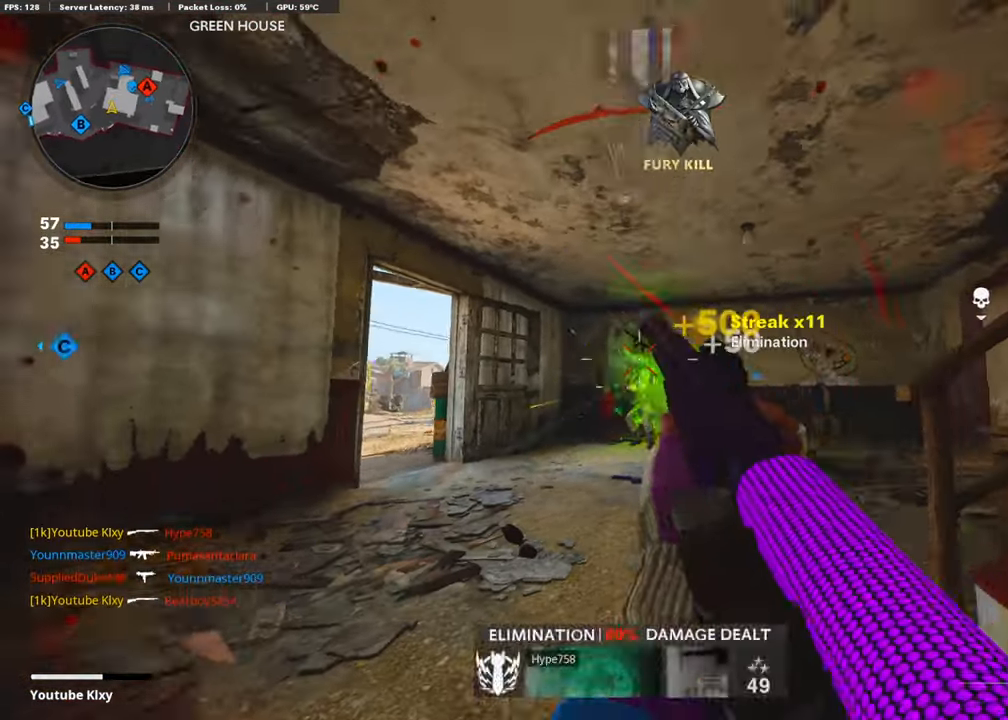
{"buttons": ["L2", "L3"], "left_stick": "up", "right_stick": "center", "events": [[17, "R1", "up"], [50, "right_stick", "right"], [134, "left_stick", "up-right"], [168, "L2", "down"], [303, "L3", "down"], [319, "L2", "up"], [319, "right_stick", "center"], [336, "left_stick", "up"], [505, "L2", "down"]]}
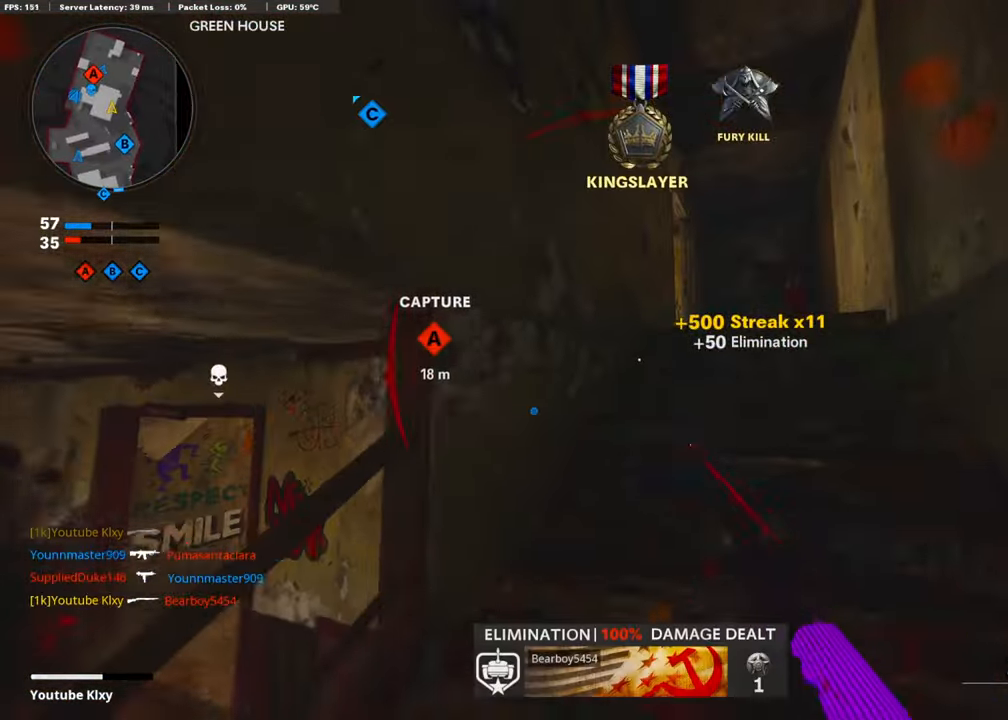
{"buttons": [], "left_stick": "up", "right_stick": "down", "events": [[101, "L3", "up"], [151, "L2", "up"], [151, "right_stick", "down"], [286, "L3", "down"], [336, "right_stick", "center"], [353, "R3", "down"], [471, "L3", "up"], [471, "R3", "up"], [471, "right_stick", "down"]]}
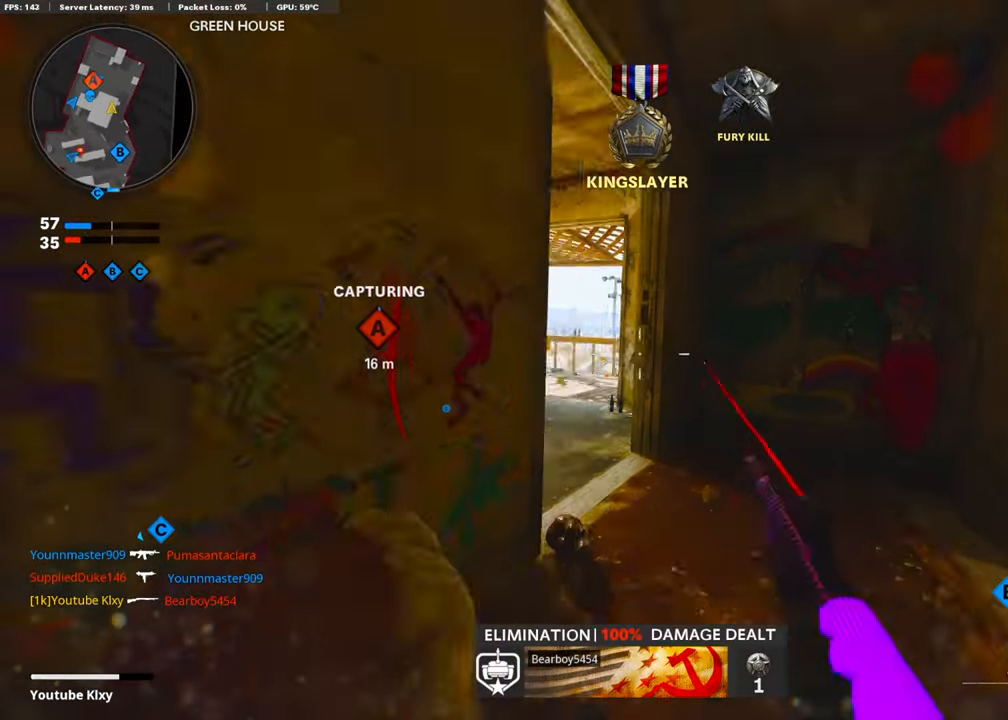
{"buttons": ["L3"], "left_stick": "up", "right_stick": "left", "events": [[50, "L3", "down"], [50, "R3", "down"], [67, "right_stick", "down-left"], [134, "R3", "up"], [151, "L3", "up"], [185, "right_stick", "center"], [235, "L3", "down"], [286, "right_stick", "left"]]}
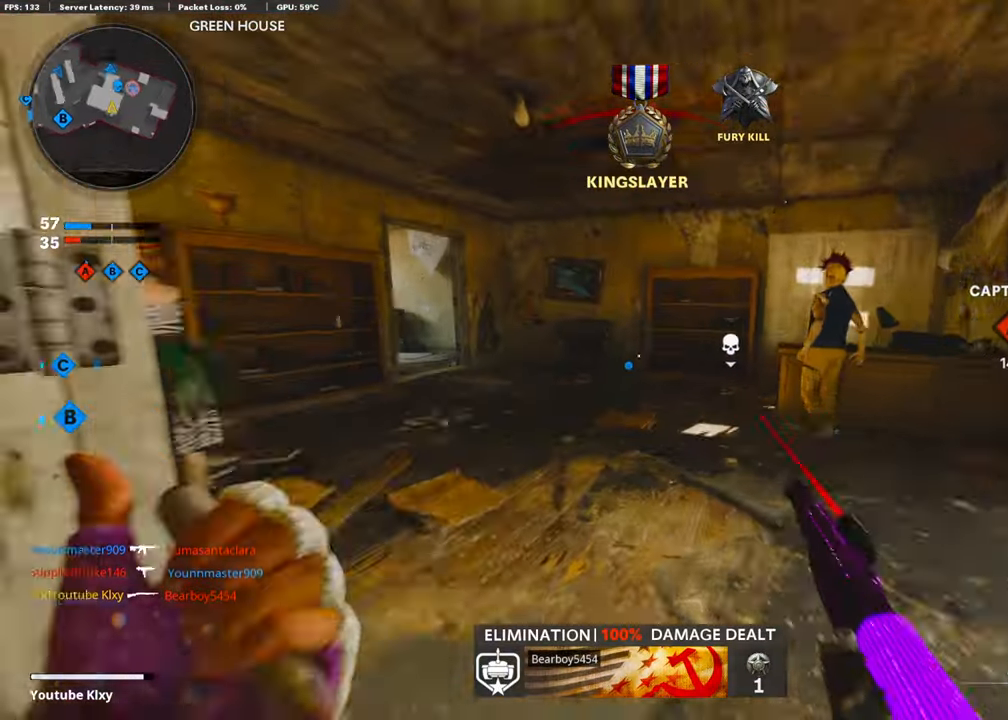
{"buttons": [], "left_stick": "up", "right_stick": "center", "events": [[50, "right_stick", "center"], [151, "right_stick", "left"], [235, "R3", "down"], [269, "L3", "up"], [286, "R3", "up"], [387, "R3", "down"], [387, "right_stick", "center"], [421, "L3", "down"], [454, "R3", "up"], [454, "right_stick", "left"], [505, "L3", "up"], [505, "right_stick", "center"]]}
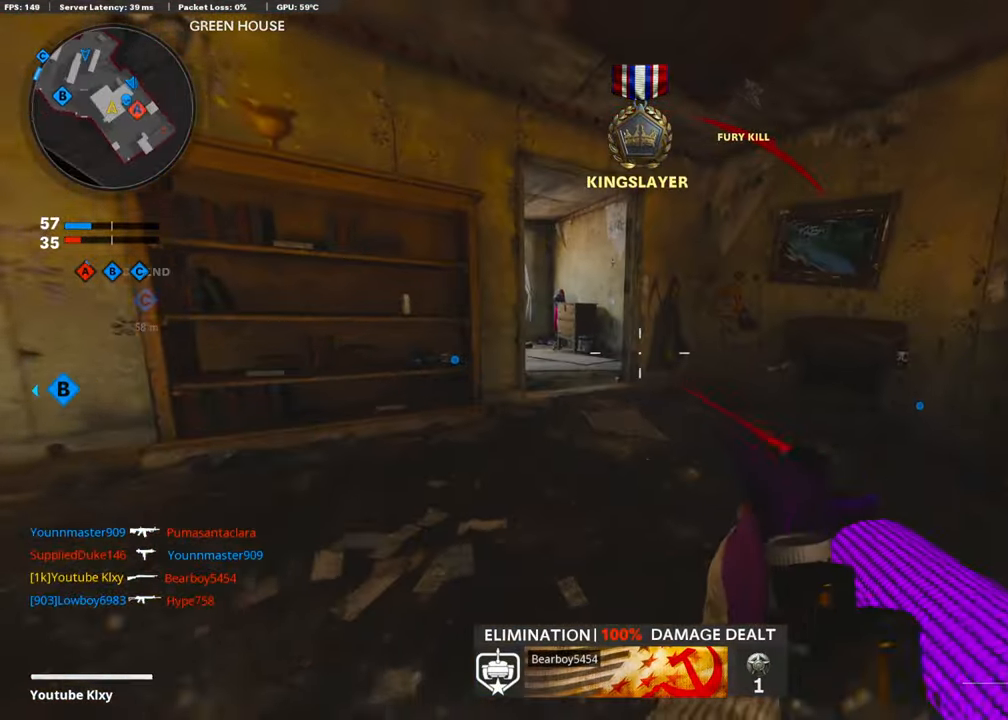
{"buttons": [], "left_stick": "up", "right_stick": "left", "events": [[101, "SQUARE", "down"], [185, "SQUARE", "up"], [387, "right_stick", "left"]]}
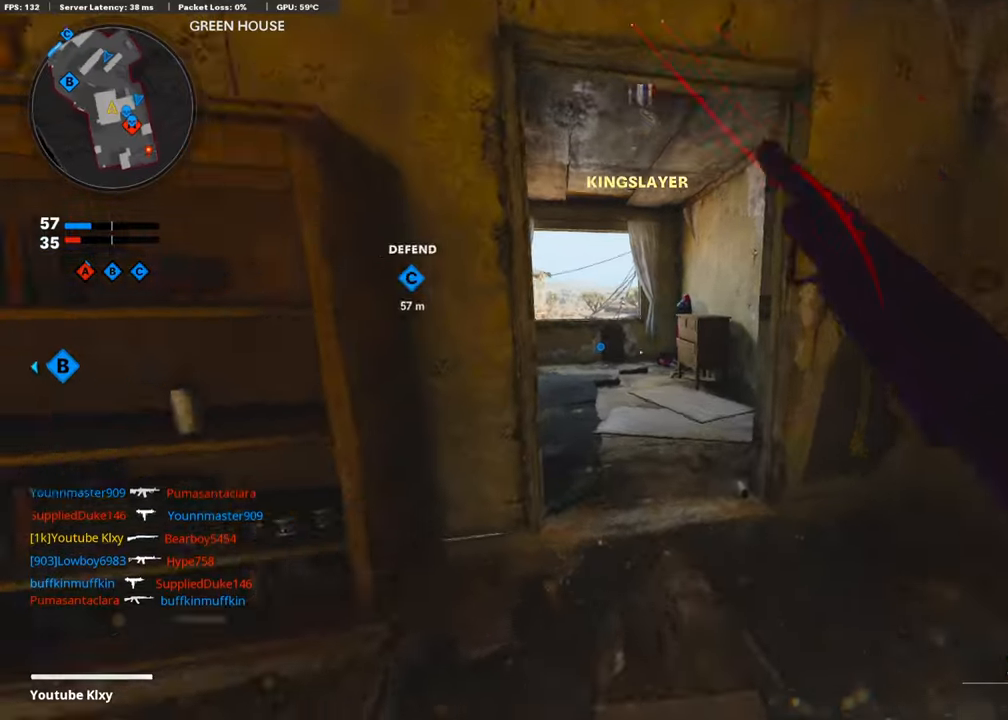
{"buttons": [], "left_stick": "up-left", "right_stick": "left", "events": [[16, "right_stick", "center"], [235, "right_stick", "left"], [319, "left_stick", "up-left"]]}
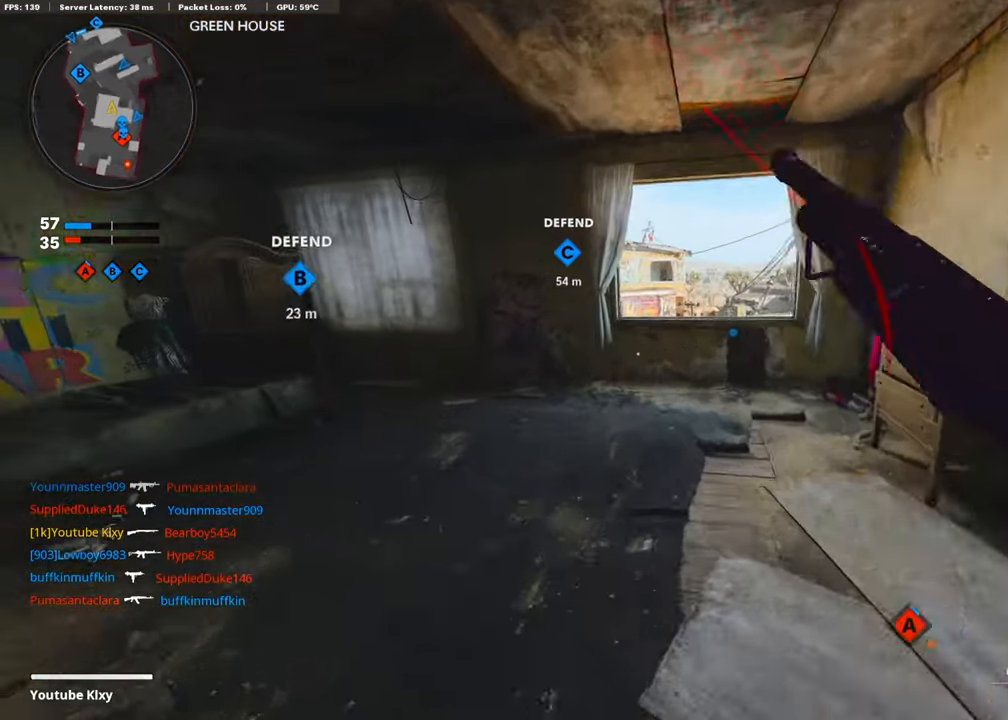
{"buttons": [], "left_stick": "center", "right_stick": "right", "events": [[117, "right_stick", "right"], [151, "CROSS", "down"], [269, "CROSS", "up"], [319, "right_stick", "center"], [404, "left_stick", "center"], [454, "right_stick", "right"]]}
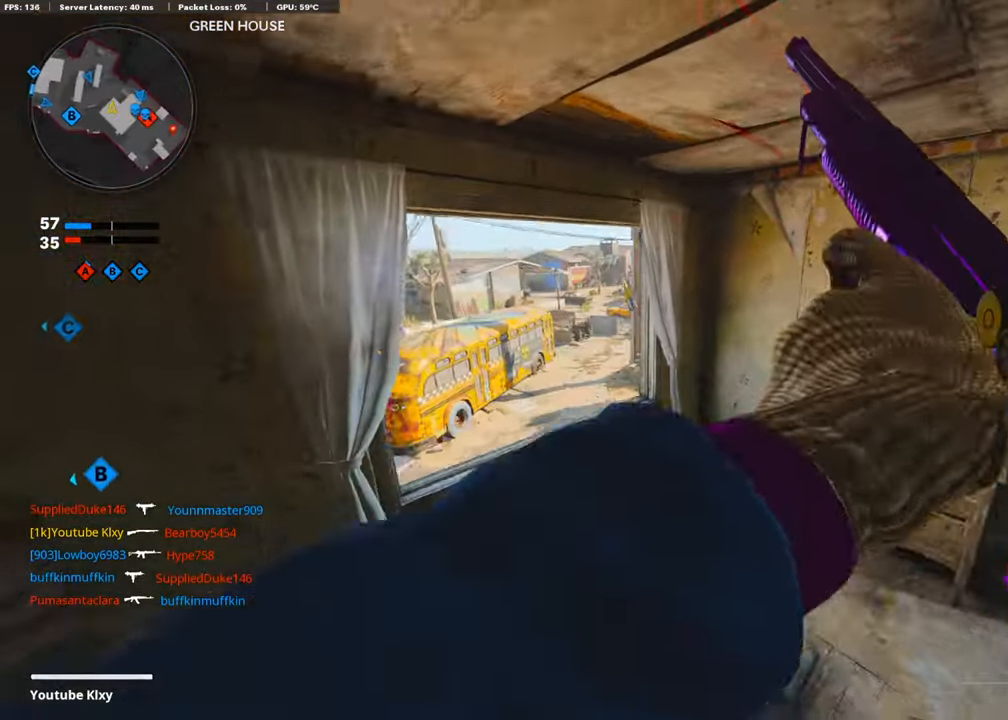
{"buttons": ["L3"], "left_stick": "up", "right_stick": "right", "events": [[67, "right_stick", "center"], [185, "left_stick", "right"], [202, "right_stick", "right"], [235, "left_stick", "up-right"], [320, "L3", "down"], [437, "left_stick", "up"]]}
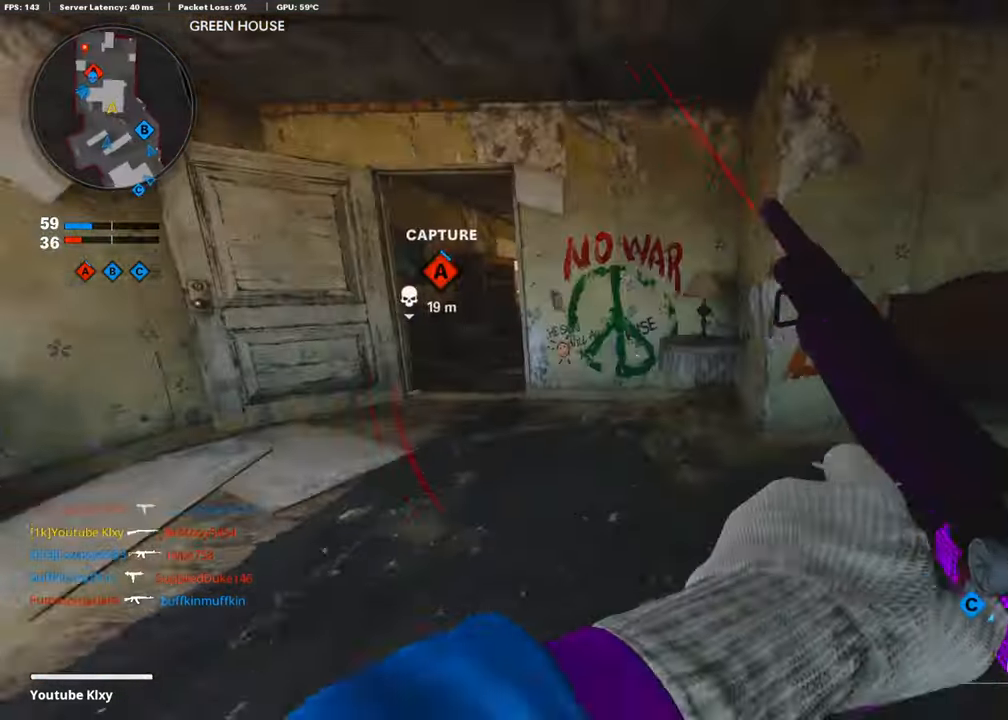
{"buttons": [], "left_stick": "up-left", "right_stick": "center", "events": [[67, "R3", "down"], [67, "right_stick", "center"], [151, "L3", "up"], [185, "R3", "up"], [202, "left_stick", "up-left"], [235, "L3", "down"], [252, "R3", "down"], [336, "right_stick", "up-left"], [353, "L3", "up"], [353, "R3", "up"], [454, "right_stick", "center"]]}
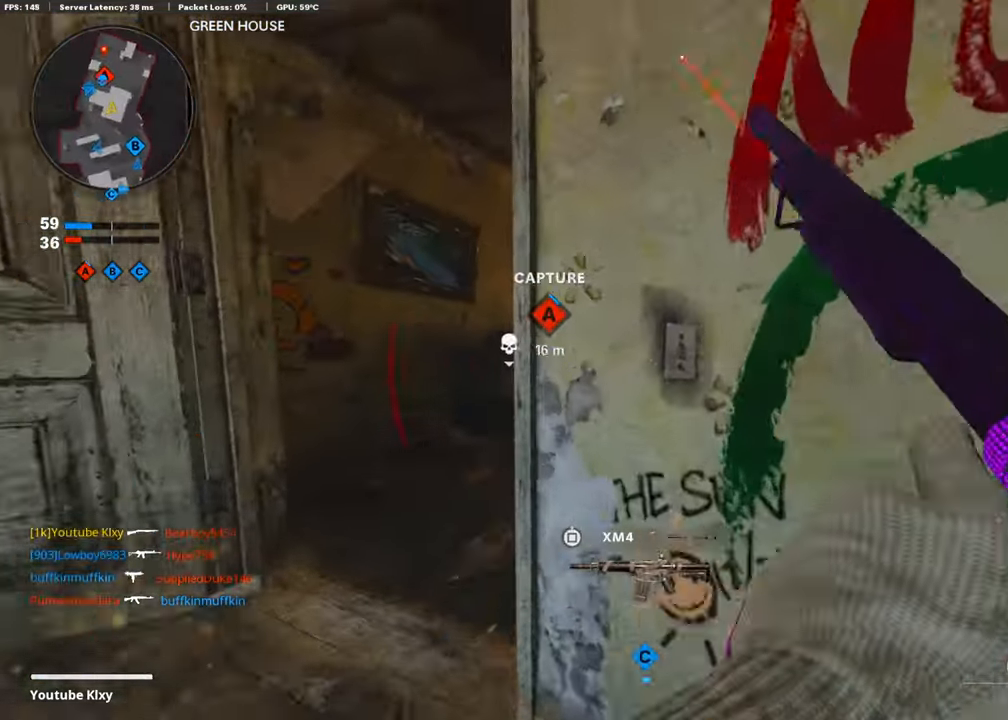
{"buttons": [], "left_stick": "up-left", "right_stick": "center", "events": [[33, "right_stick", "right"], [50, "L3", "down"], [320, "L3", "up"], [437, "right_stick", "center"]]}
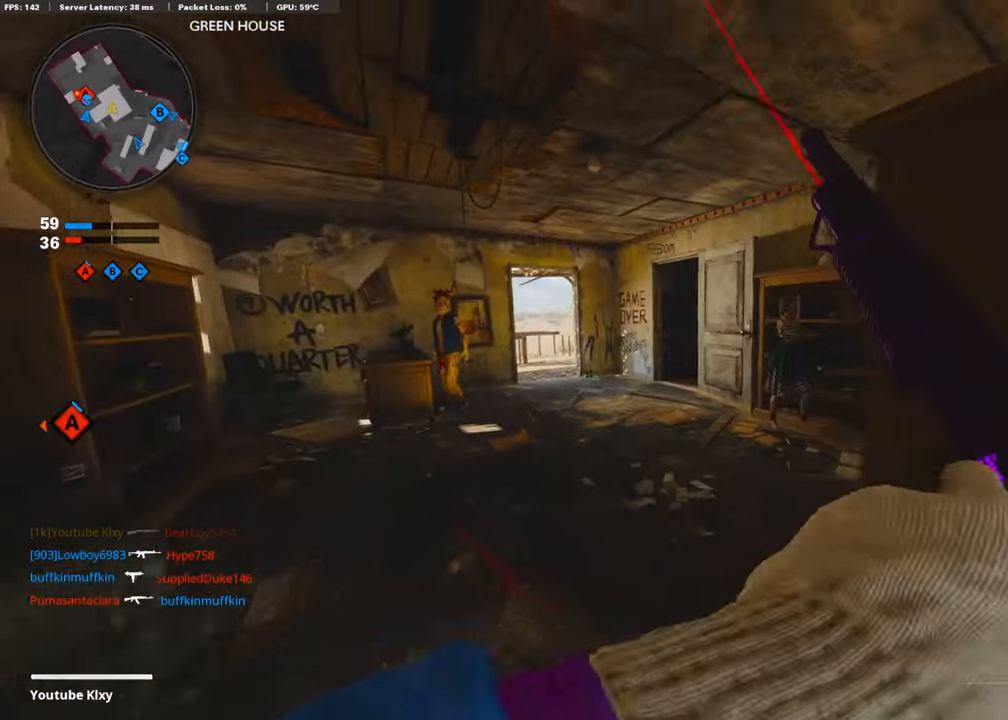
{"buttons": [], "left_stick": "up-right", "right_stick": "center", "events": [[34, "L3", "down"], [168, "left_stick", "up"], [185, "L3", "up"], [421, "left_stick", "up-right"]]}
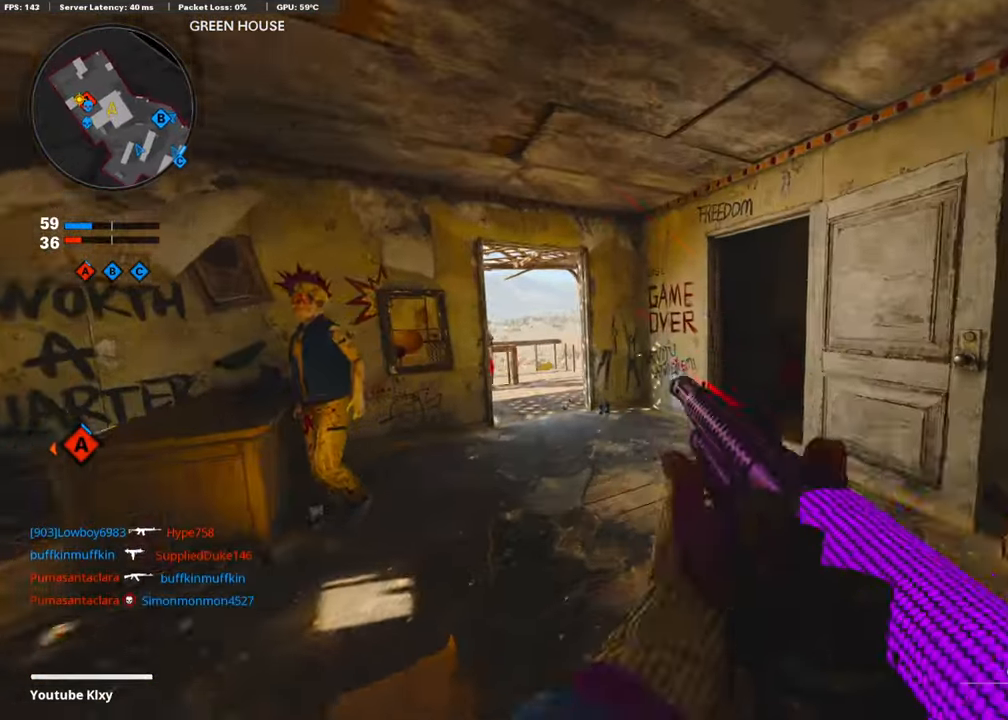
{"buttons": ["L3"], "left_stick": "up", "right_stick": "down-right", "events": [[185, "L3", "down"], [235, "left_stick", "up"], [353, "right_stick", "down-right"]]}
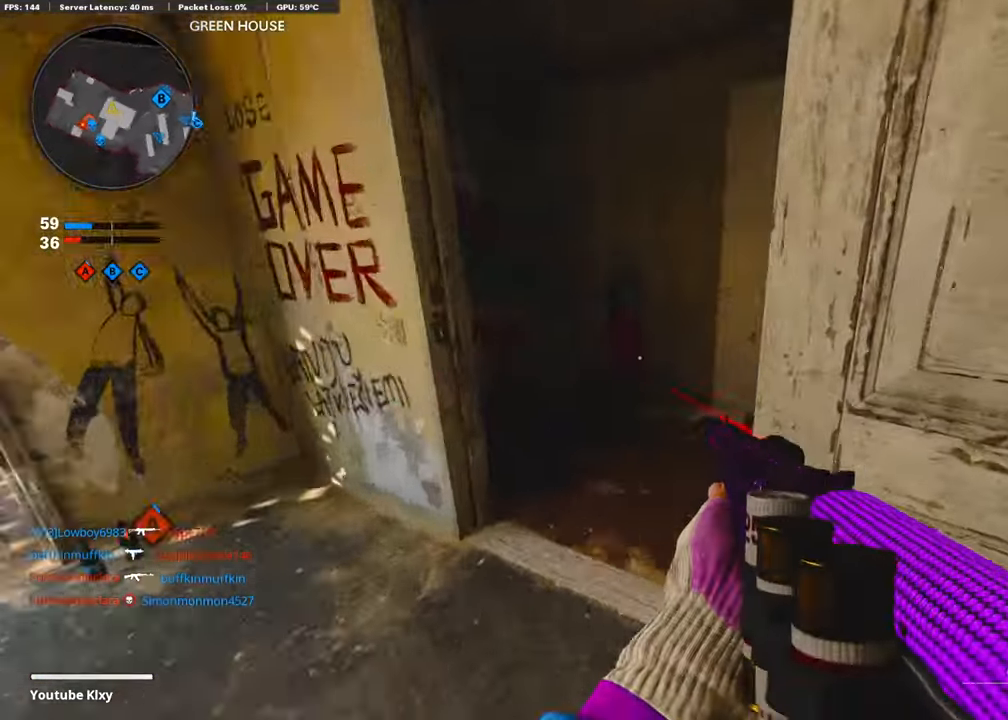
{"buttons": [], "left_stick": "up", "right_stick": "center", "events": [[151, "right_stick", "right"], [421, "L3", "up"], [488, "right_stick", "center"]]}
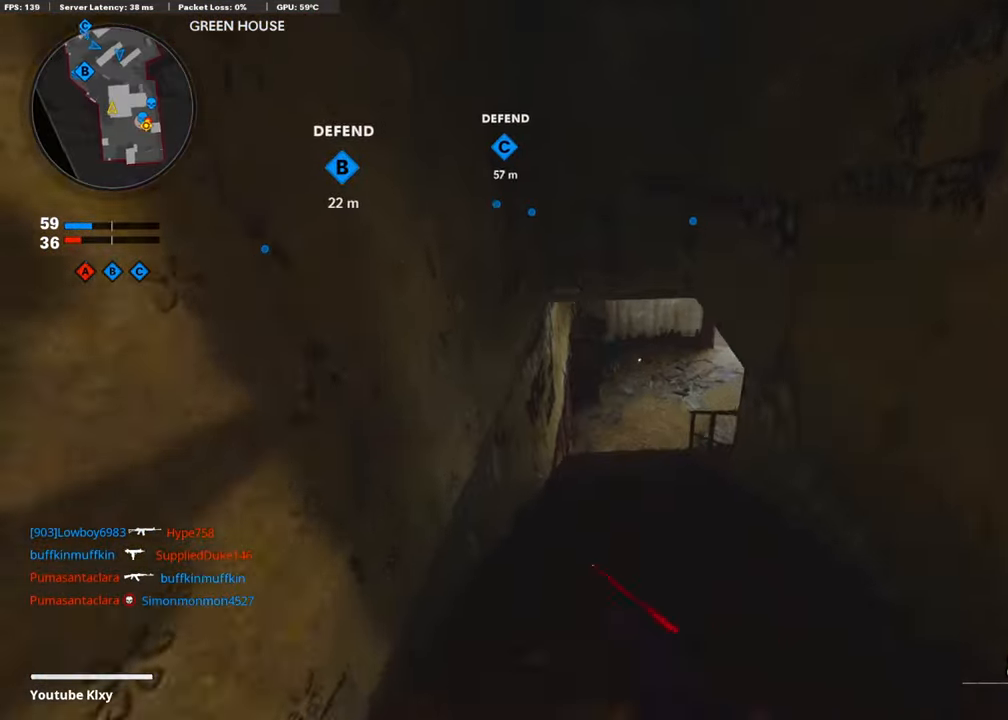
{"buttons": [], "left_stick": "right", "right_stick": "up-right", "events": [[67, "R3", "down"], [118, "right_stick", "up-right"], [168, "R3", "up"], [202, "right_stick", "right"], [269, "R3", "down"], [320, "L3", "down"], [370, "L3", "up"], [387, "R3", "up"], [387, "right_stick", "up-right"], [421, "left_stick", "right"]]}
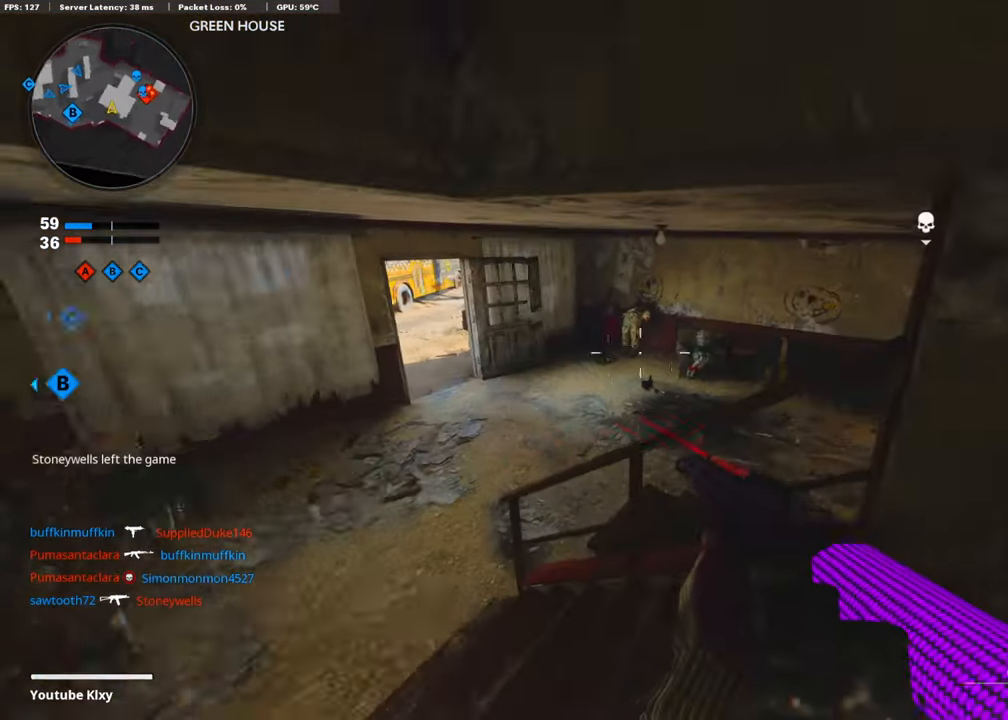
{"buttons": [], "left_stick": "up-right", "right_stick": "left", "events": [[151, "left_stick", "up-right"], [185, "L3", "down"], [269, "right_stick", "left"], [404, "L3", "up"]]}
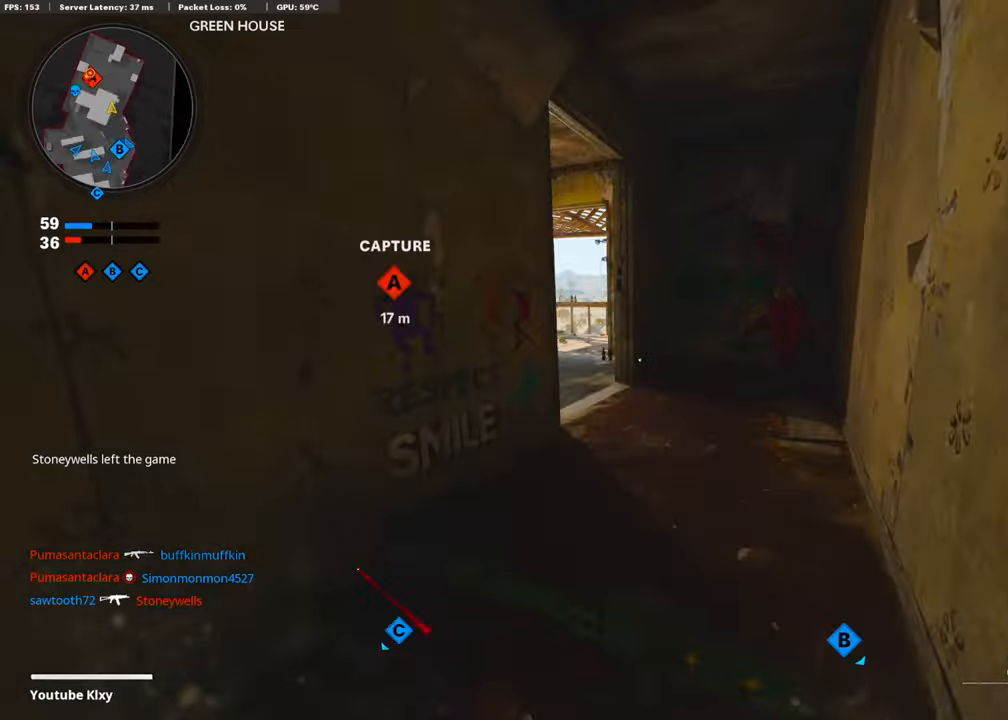
{"buttons": ["L3"], "left_stick": "up-left", "right_stick": "right", "events": [[67, "left_stick", "left"], [202, "left_stick", "up-left"], [252, "L3", "down"], [269, "right_stick", "center"], [471, "right_stick", "right"]]}
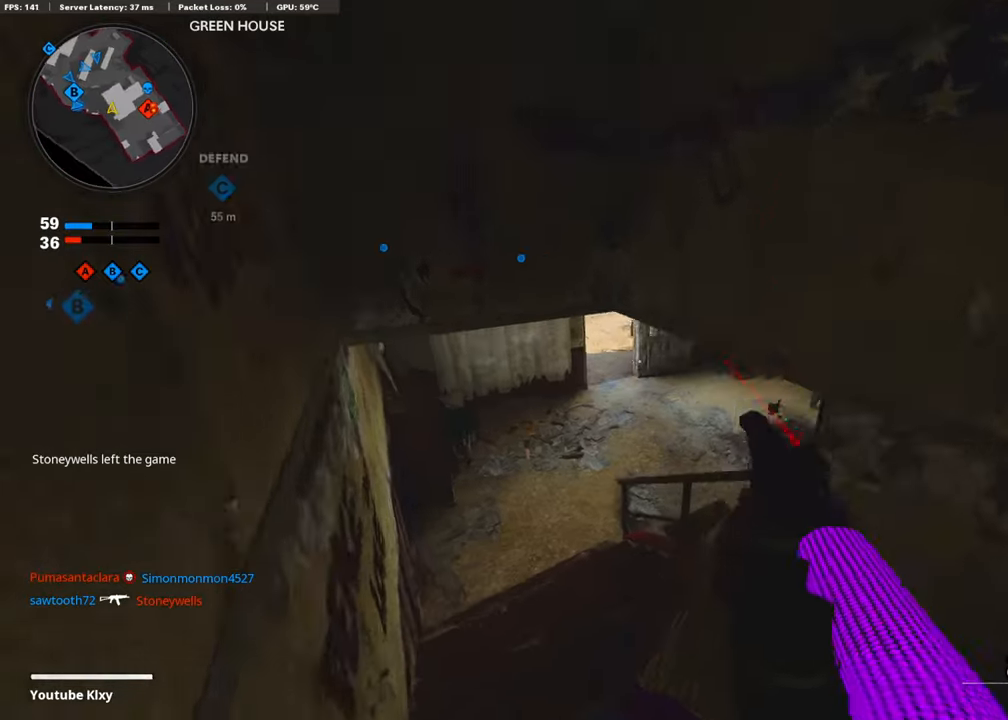
{"buttons": ["L1"], "left_stick": "center", "right_stick": "up-left", "events": [[101, "R3", "down"], [101, "right_stick", "up-right"], [151, "L3", "up"], [185, "L1", "down"], [202, "R3", "up"], [219, "right_stick", "center"], [303, "R3", "down"], [320, "left_stick", "left"], [320, "right_stick", "up-left"], [370, "R3", "up"], [454, "left_stick", "center"]]}
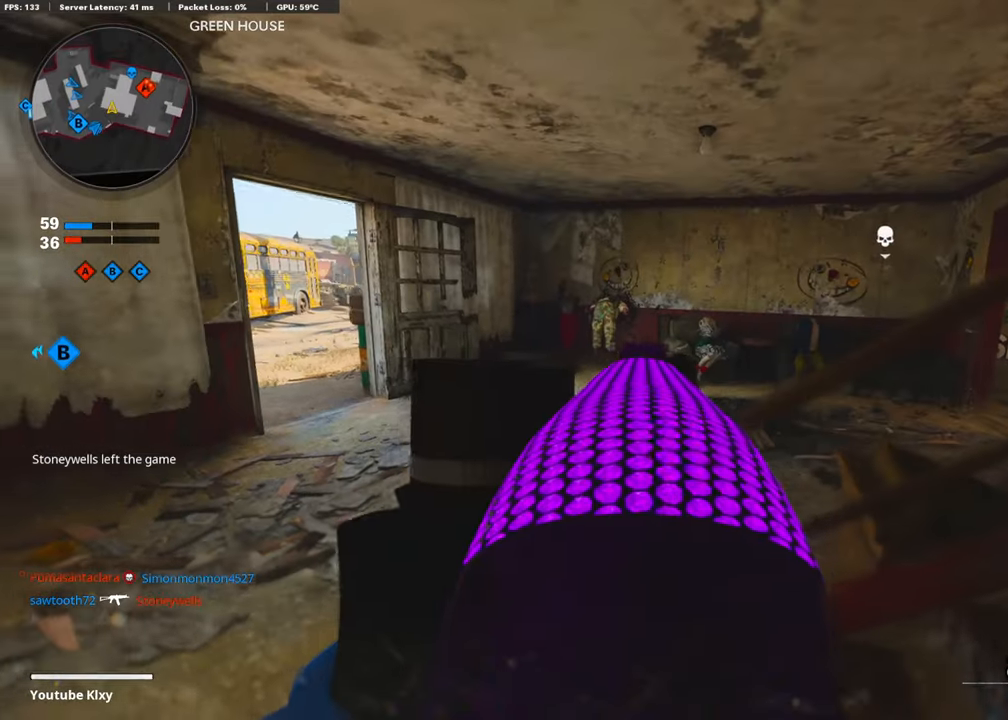
{"buttons": [], "left_stick": "left", "right_stick": "center", "events": [[151, "left_stick", "right"], [168, "L1", "up"], [168, "right_stick", "center"], [219, "right_stick", "right"], [252, "left_stick", "up-right"], [387, "left_stick", "left"], [438, "right_stick", "center"]]}
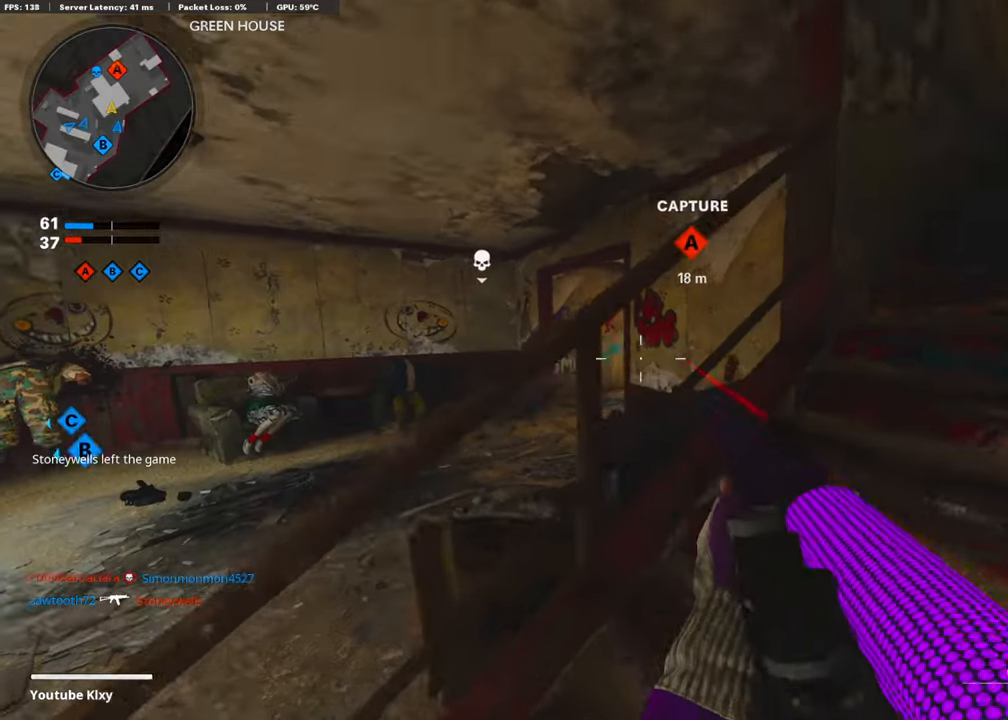
{"buttons": ["TRIANGLE"], "left_stick": "right", "right_stick": "center", "events": [[67, "TRIANGLE", "down"], [135, "TRIANGLE", "up"], [202, "TRIANGLE", "down"], [286, "TRIANGLE", "up"], [370, "TRIANGLE", "down"], [370, "left_stick", "up-right"], [438, "left_stick", "right"], [454, "TRIANGLE", "up"], [488, "TRIANGLE", "down"]]}
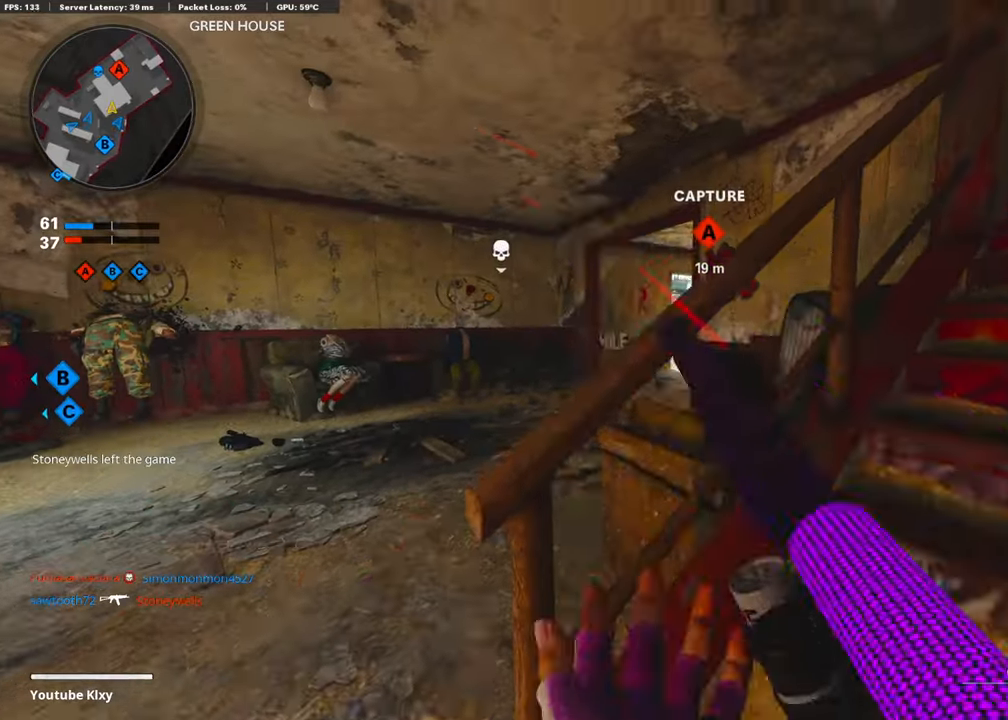
{"buttons": [], "left_stick": "up-right", "right_stick": "center", "events": [[67, "TRIANGLE", "up"], [151, "left_stick", "up-right"], [219, "right_stick", "right"], [236, "L3", "down"], [404, "right_stick", "center"], [471, "L3", "up"]]}
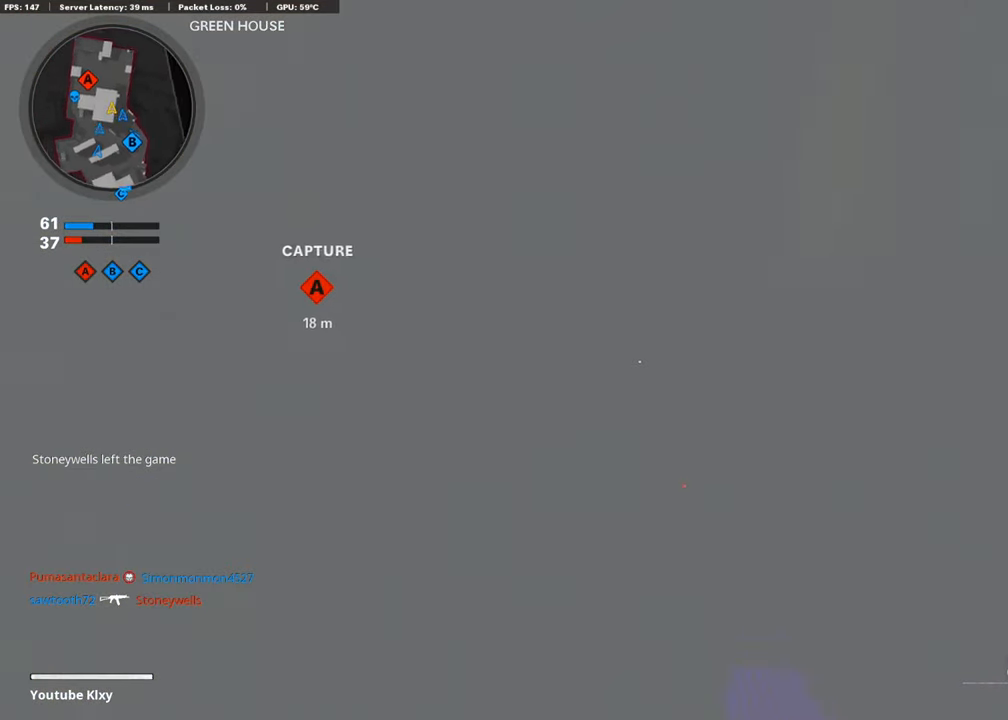
{"buttons": ["R2"], "left_stick": "up-right", "right_stick": "center", "events": [[84, "right_stick", "left"], [152, "right_stick", "center"], [219, "right_stick", "left"], [286, "right_stick", "center"], [455, "R2", "down"]]}
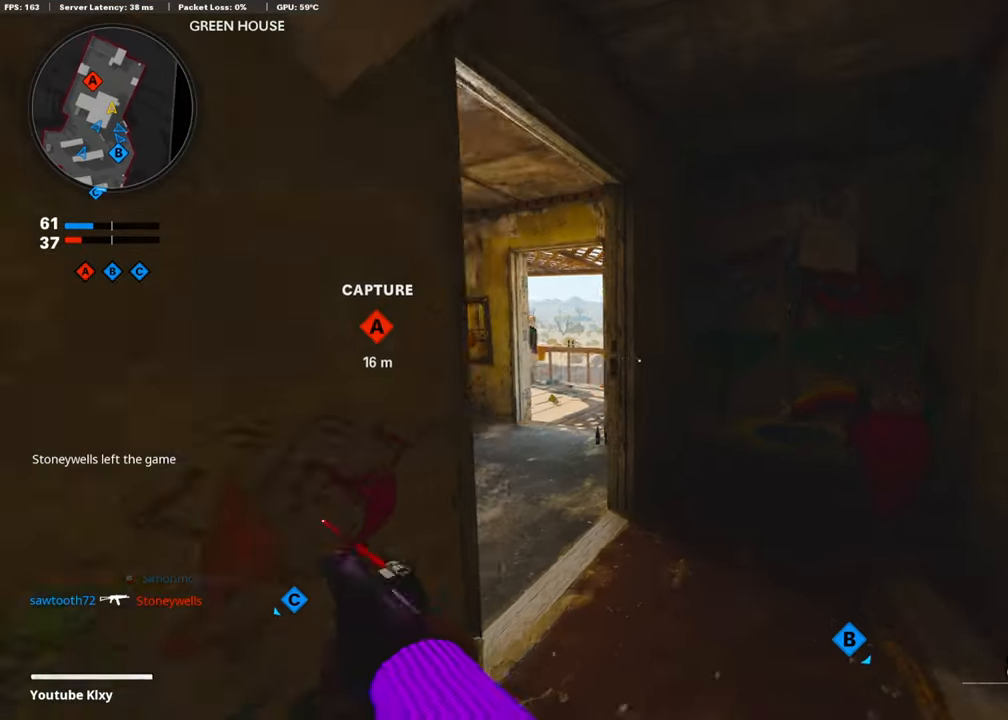
{"buttons": ["R2"], "left_stick": "left", "right_stick": "down-right", "events": [[135, "right_stick", "left"], [151, "left_stick", "up-left"], [202, "left_stick", "left"], [236, "R2", "up"], [269, "right_stick", "center"], [303, "left_stick", "up-left"], [320, "L2", "down"], [320, "R2", "down"], [488, "right_stick", "down-right"], [505, "L2", "up"], [505, "left_stick", "left"]]}
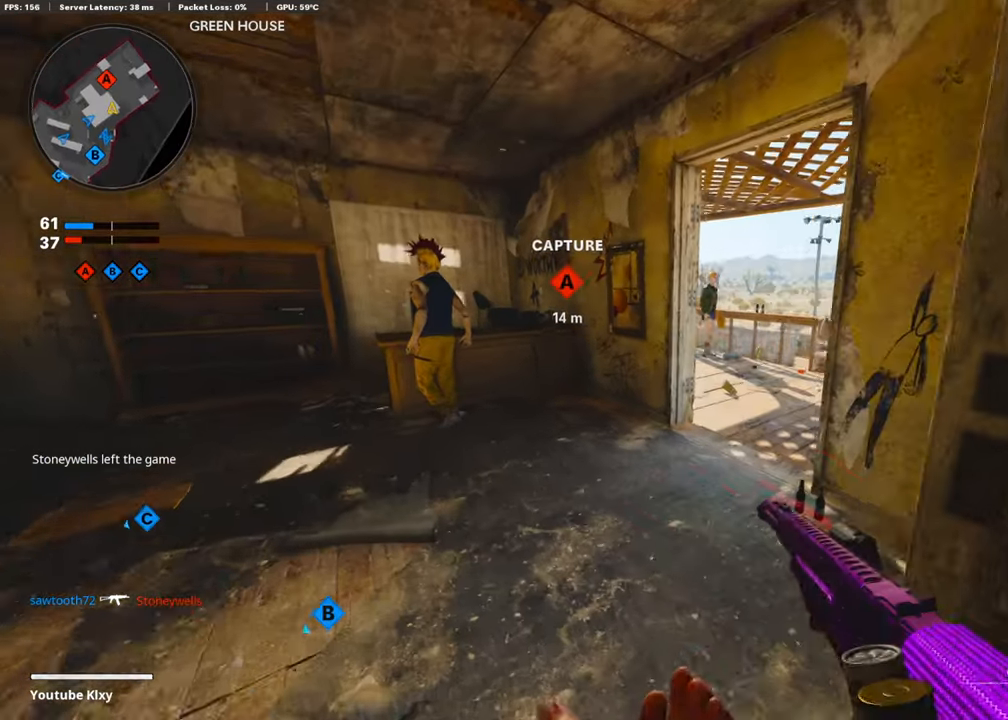
{"buttons": [], "left_stick": "down", "right_stick": "left", "events": [[67, "R2", "up"], [118, "left_stick", "down-left"], [135, "right_stick", "center"], [202, "right_stick", "right"], [337, "left_stick", "down"], [488, "right_stick", "left"]]}
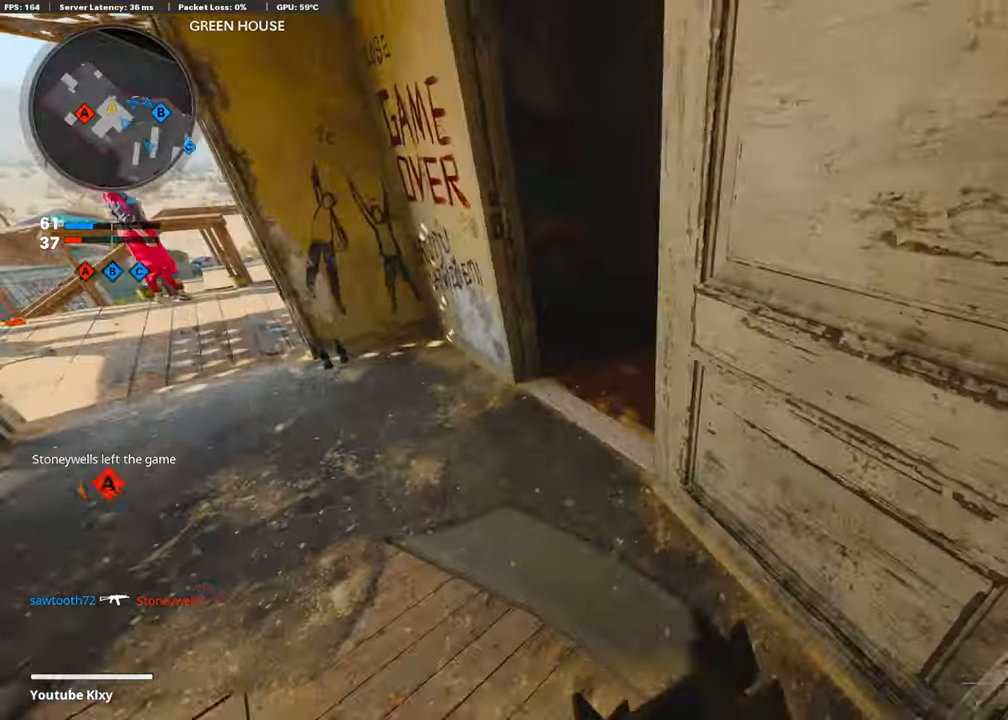
{"buttons": ["L3"], "left_stick": "up", "right_stick": "center", "events": [[185, "right_stick", "up-left"], [219, "left_stick", "left"], [269, "left_stick", "up-left"], [286, "L3", "down"], [387, "right_stick", "center"], [404, "L3", "up"], [404, "left_stick", "up"], [488, "L3", "down"]]}
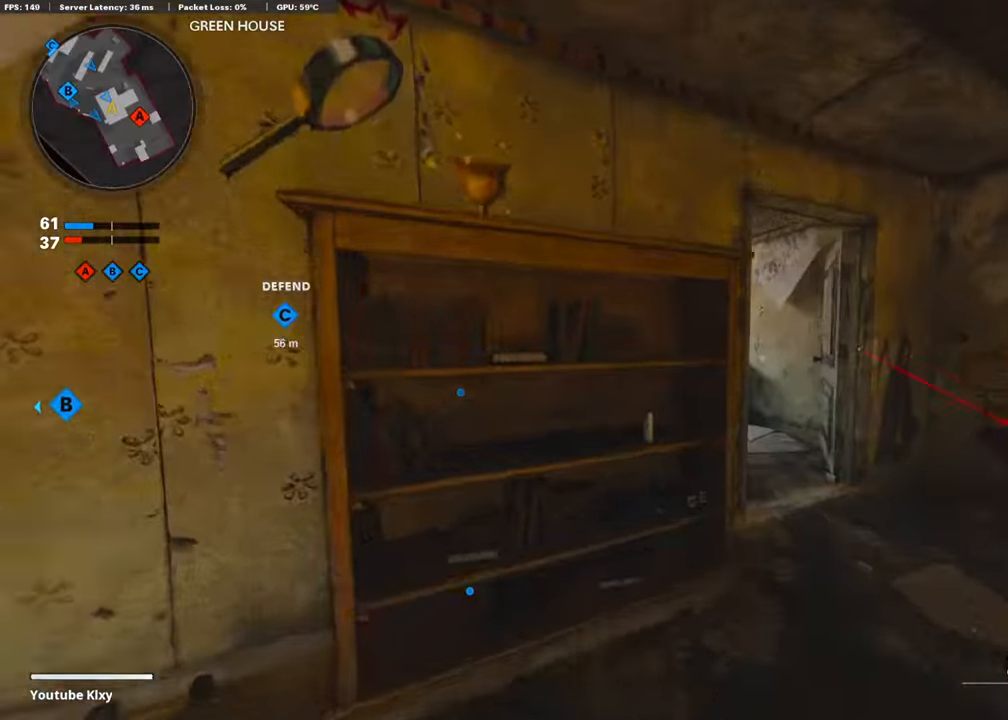
{"buttons": ["L3"], "left_stick": "up", "right_stick": "left", "events": [[135, "L3", "up"], [152, "right_stick", "right"], [320, "right_stick", "left"], [337, "L3", "down"]]}